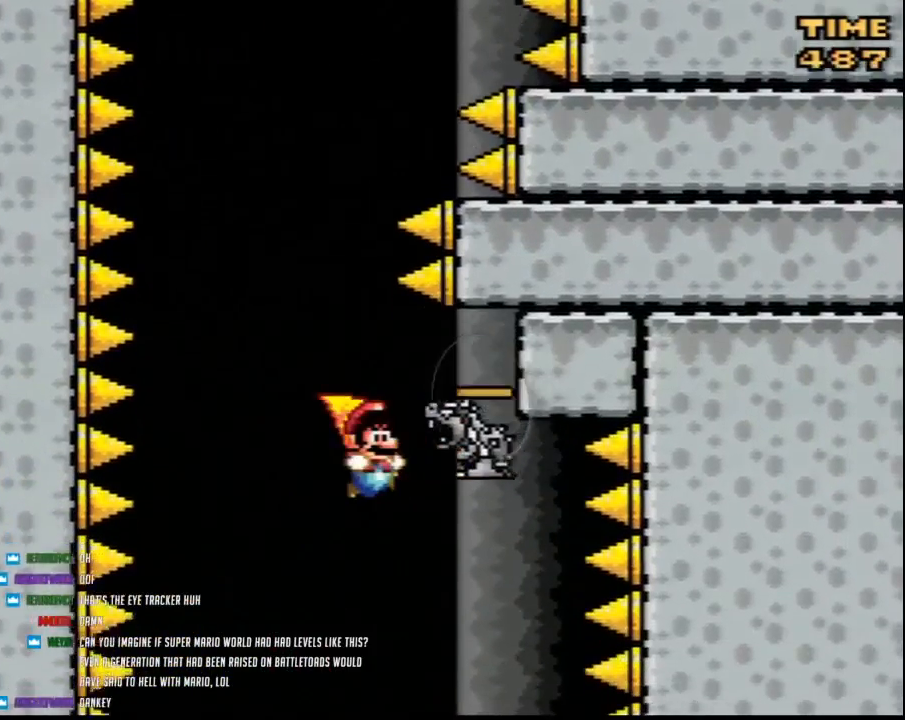
Gameplay with a controller (Nintendo layout); each line is a JSON object with the inputs held at the frame after it. "events" lists button and stick changes between this image and that frame as [ms after this image, input, new state], when the widget could be followed in between. Not read: B L3 R3.
{"buttons": ["Y", "DPAD_RIGHT"], "events": [[100, "DPAD_RIGHT", "down"], [283, "DPAD_RIGHT", "up"], [350, "DPAD_LEFT", "down"], [433, "DPAD_LEFT", "up"], [500, "DPAD_RIGHT", "down"]]}
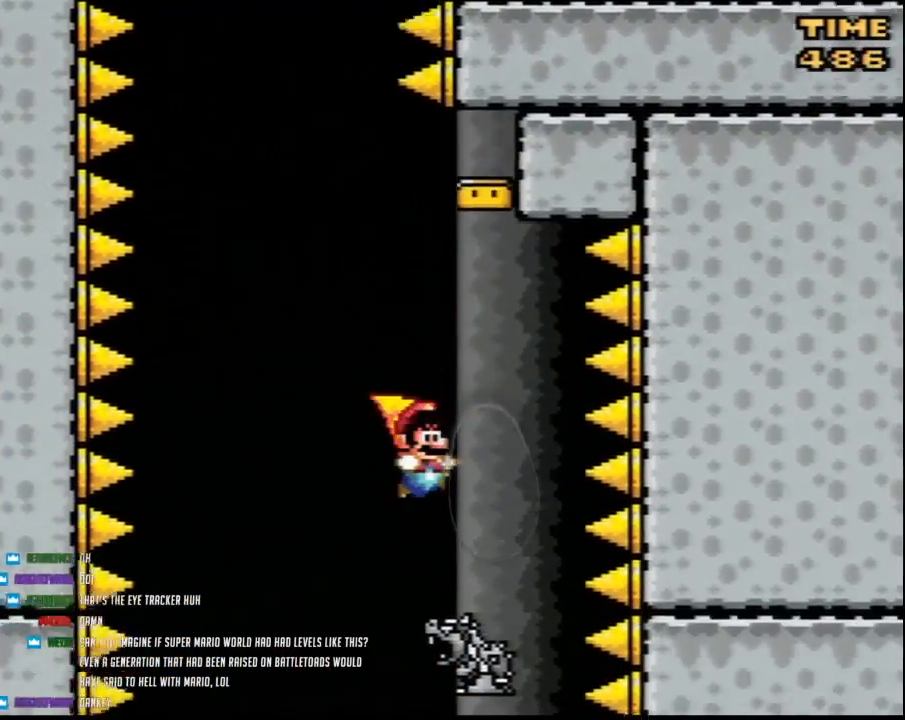
{"buttons": ["Y", "DPAD_LEFT"], "events": [[150, "DPAD_RIGHT", "up"], [183, "DPAD_LEFT", "down"], [350, "DPAD_LEFT", "up"], [367, "DPAD_RIGHT", "down"], [467, "DPAD_RIGHT", "up"], [500, "DPAD_LEFT", "down"]]}
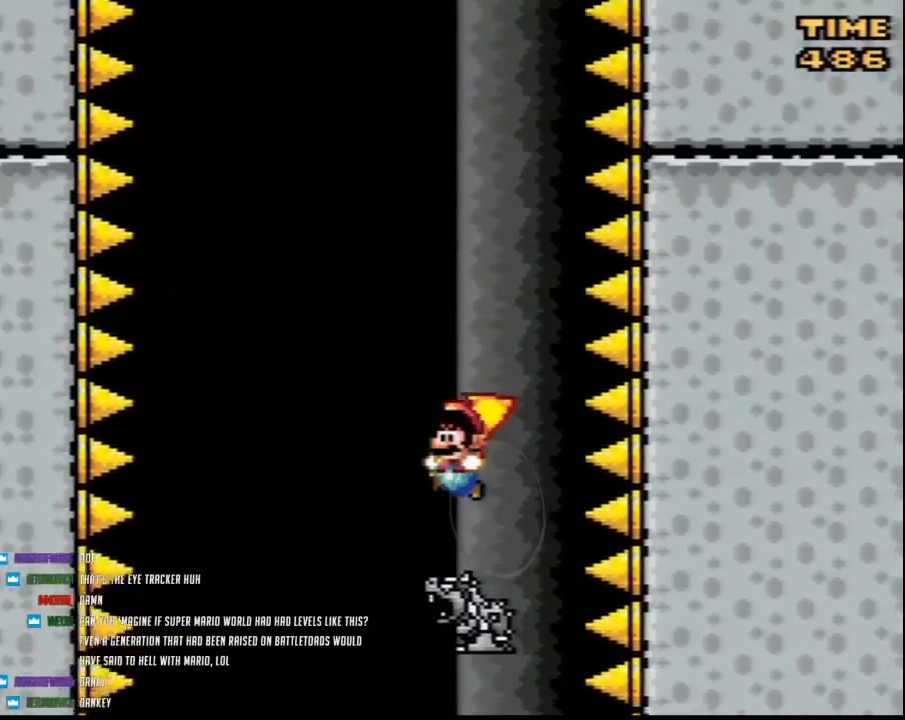
{"buttons": ["Y", "DPAD_RIGHT"], "events": [[133, "DPAD_LEFT", "up"], [150, "DPAD_RIGHT", "down"], [283, "DPAD_LEFT", "down"], [283, "DPAD_RIGHT", "up"], [400, "DPAD_LEFT", "up"], [400, "DPAD_RIGHT", "down"]]}
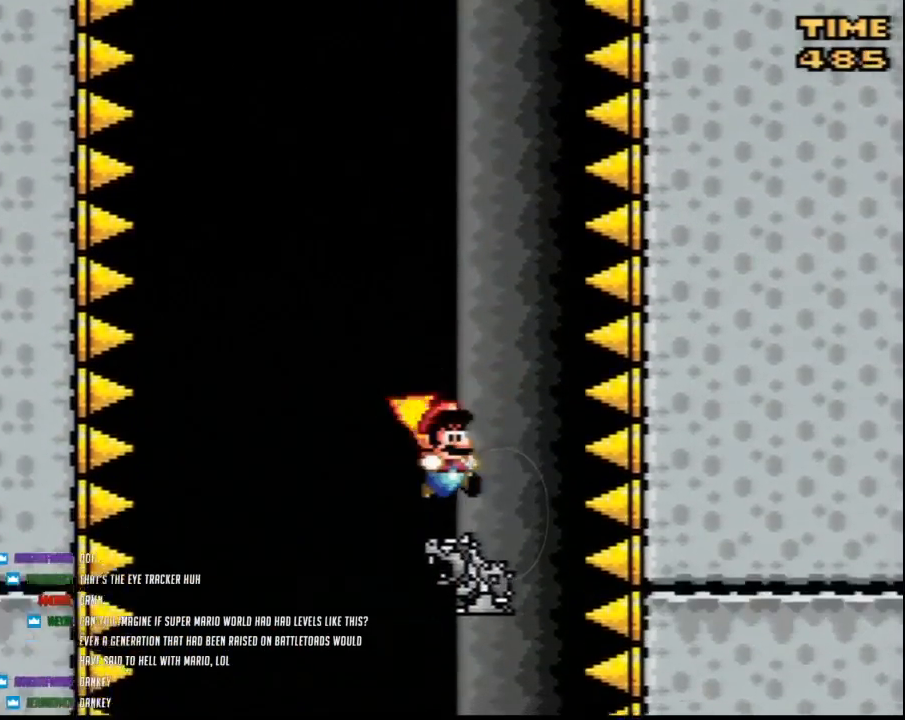
{"buttons": ["Y"], "events": [[67, "DPAD_LEFT", "down"], [67, "DPAD_RIGHT", "up"], [150, "DPAD_LEFT", "up"], [150, "DPAD_RIGHT", "down"], [317, "DPAD_RIGHT", "up"], [350, "DPAD_LEFT", "down"], [433, "DPAD_LEFT", "up"]]}
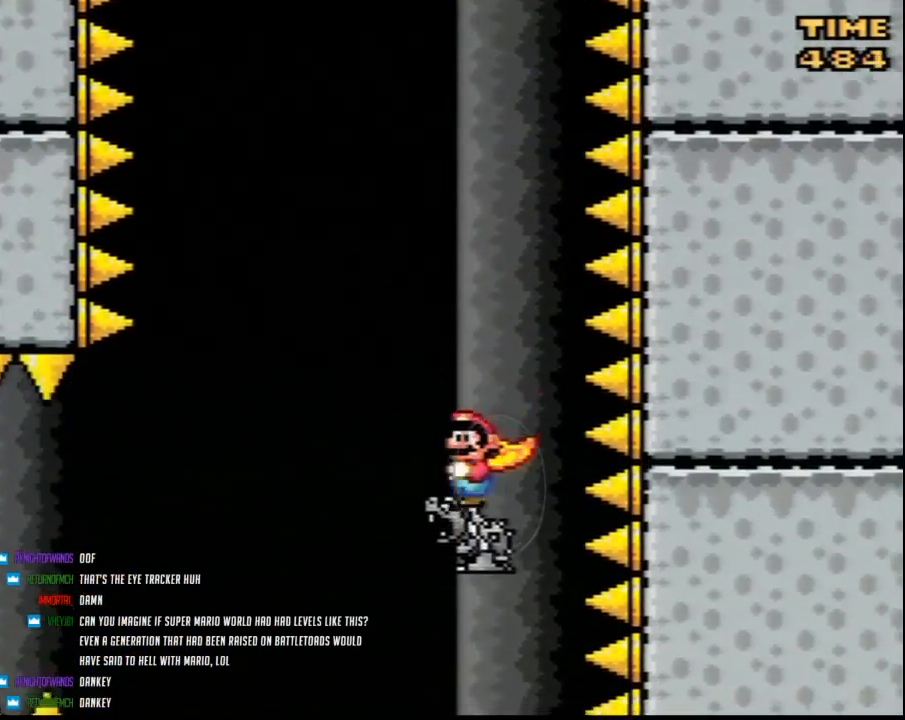
{"buttons": ["Y", "DPAD_UP", "DPAD_LEFT"]}
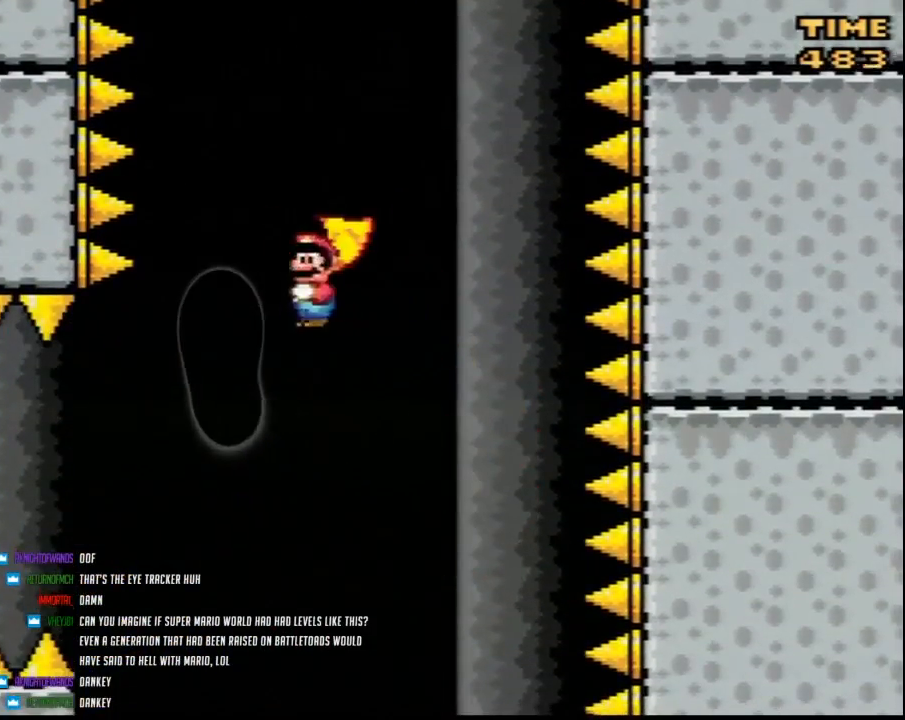
{"buttons": ["A", "Y", "DPAD_LEFT"]}
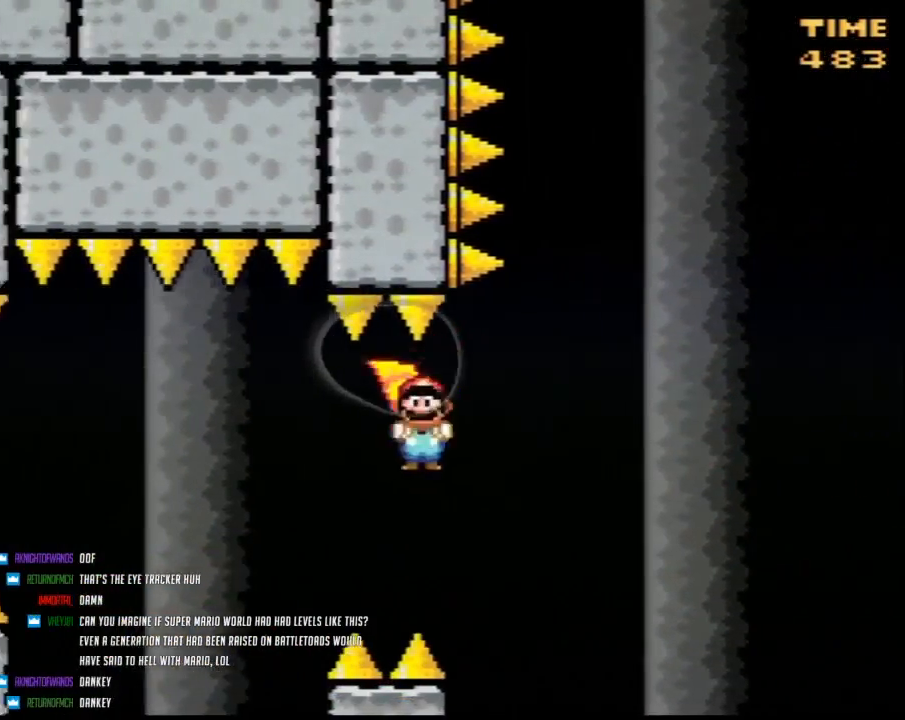
{"buttons": ["A", "Y", "DPAD_RIGHT"], "events": [[467, "DPAD_LEFT", "up"], [500, "DPAD_RIGHT", "down"]]}
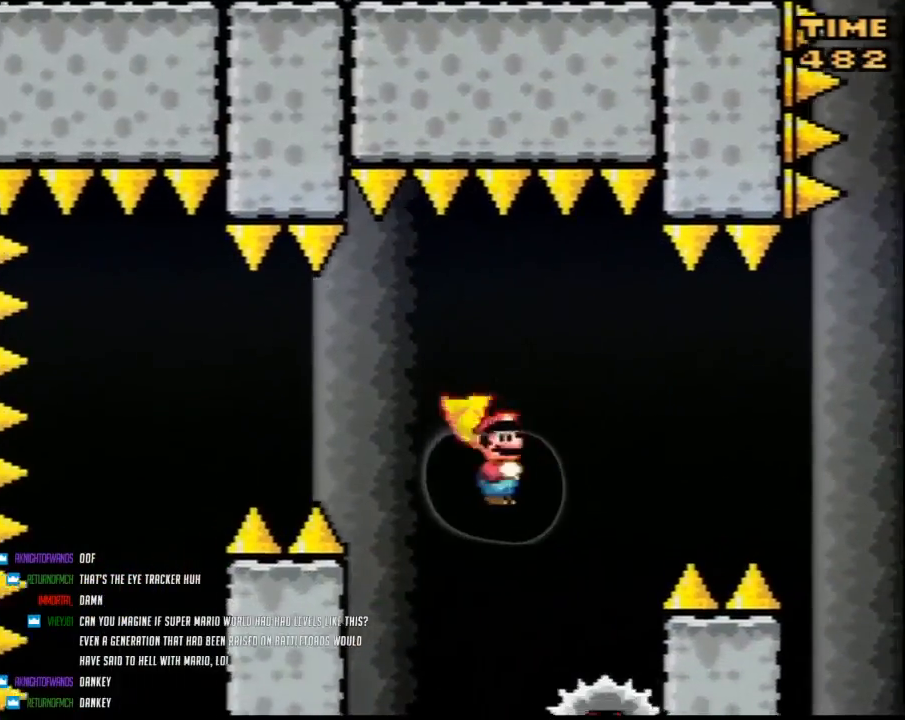
{"buttons": ["A", "Y", "DPAD_LEFT"], "events": [[150, "DPAD_LEFT", "down"], [150, "DPAD_RIGHT", "up"], [283, "DPAD_LEFT", "up"], [283, "DPAD_RIGHT", "down"], [433, "DPAD_RIGHT", "up"], [467, "DPAD_LEFT", "down"]]}
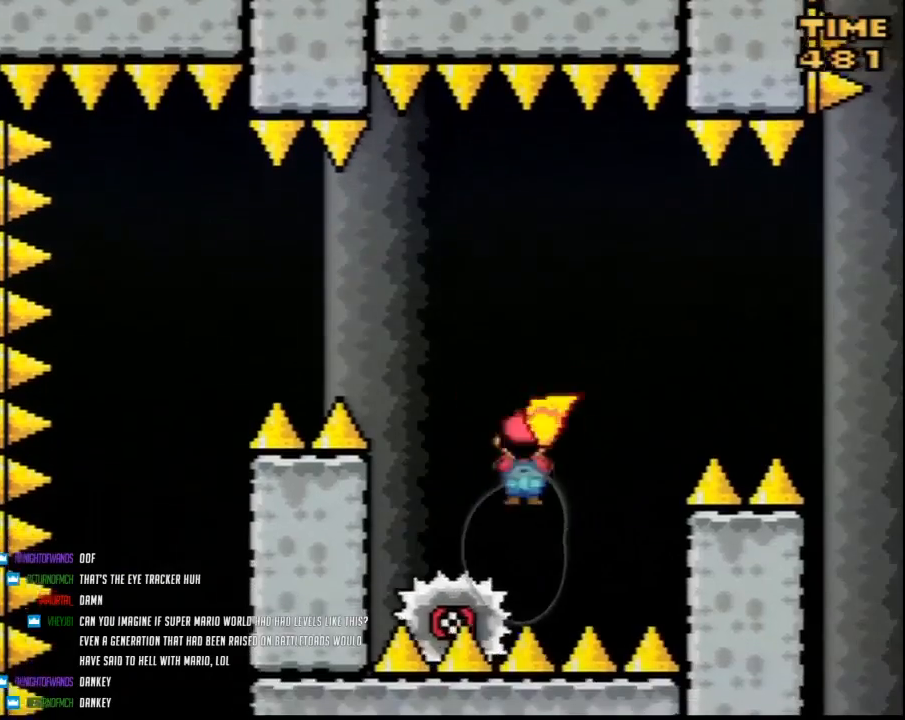
{"buttons": ["A", "Y", "DPAD_LEFT"], "events": [[133, "DPAD_LEFT", "up"], [150, "DPAD_RIGHT", "down"], [217, "DPAD_LEFT", "down"], [217, "DPAD_RIGHT", "up"], [400, "DPAD_LEFT", "up"], [433, "DPAD_RIGHT", "down"], [467, "DPAD_RIGHT", "up"], [500, "DPAD_LEFT", "down"]]}
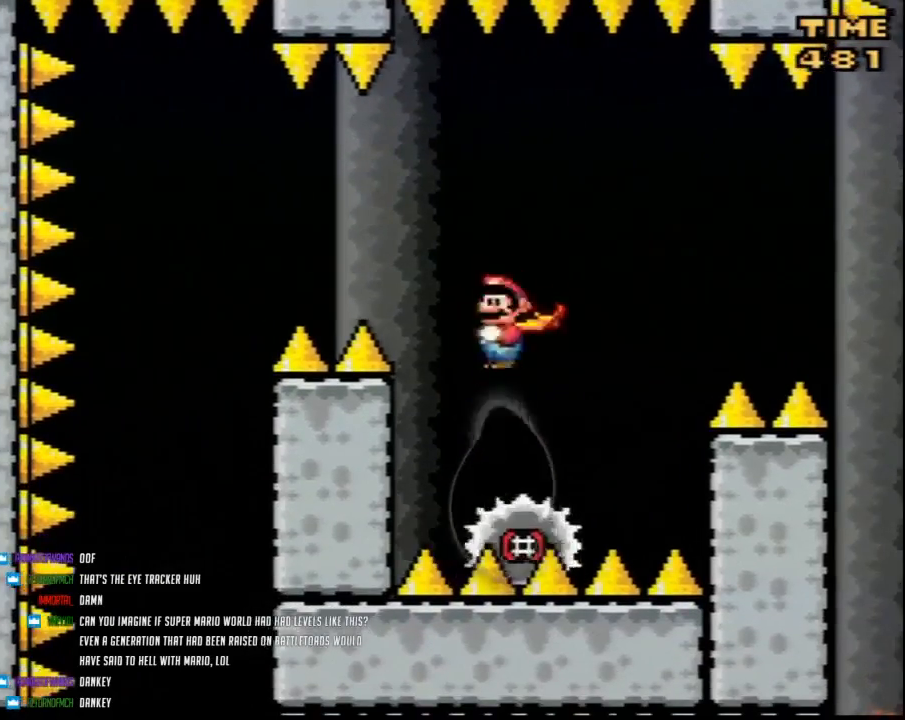
{"buttons": ["A", "Y", "DPAD_LEFT"], "events": []}
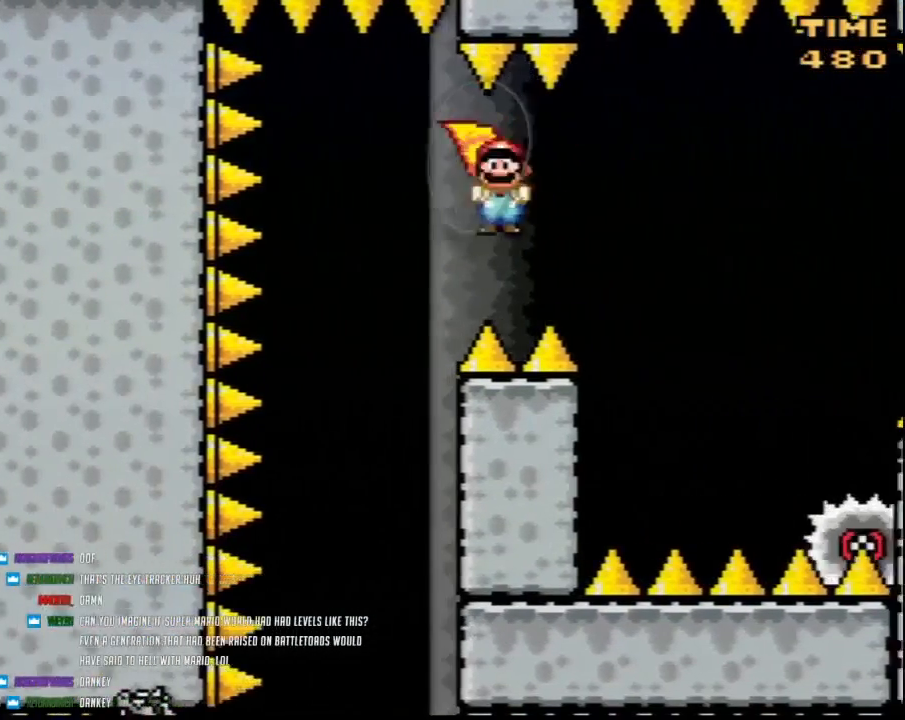
{"buttons": ["A", "Y", "DPAD_LEFT"], "events": [[183, "DPAD_LEFT", "up"], [217, "DPAD_RIGHT", "down"], [367, "DPAD_RIGHT", "up"], [417, "DPAD_LEFT", "down"]]}
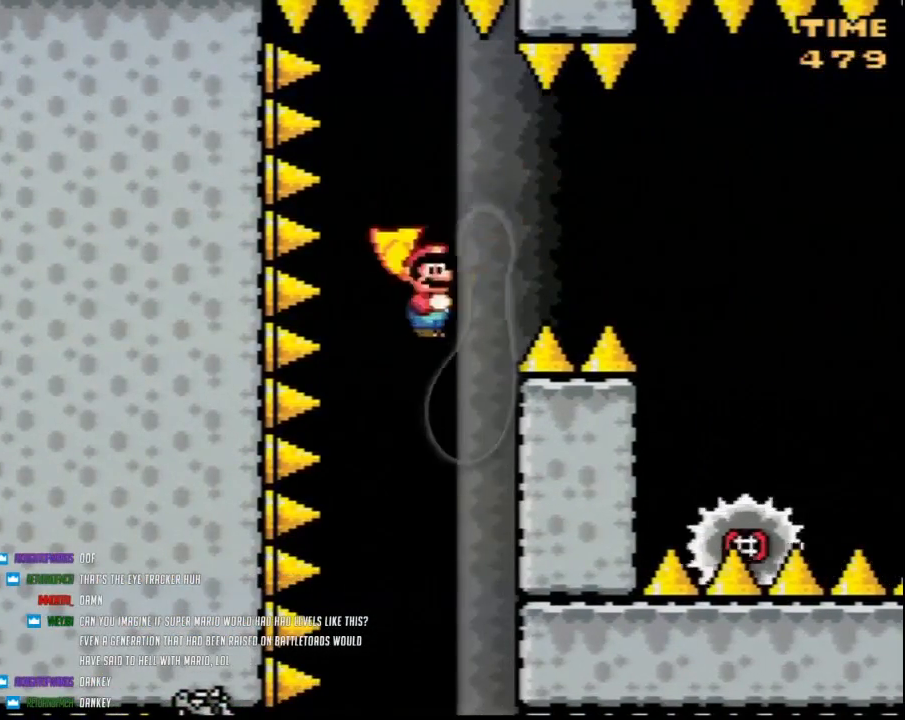
{"buttons": ["A", "Y", "DPAD_LEFT"], "events": [[33, "DPAD_LEFT", "up"], [67, "DPAD_RIGHT", "down"], [183, "DPAD_RIGHT", "up"], [217, "DPAD_LEFT", "down"], [317, "DPAD_LEFT", "up"], [317, "DPAD_RIGHT", "down"], [433, "DPAD_LEFT", "down"], [433, "DPAD_RIGHT", "up"]]}
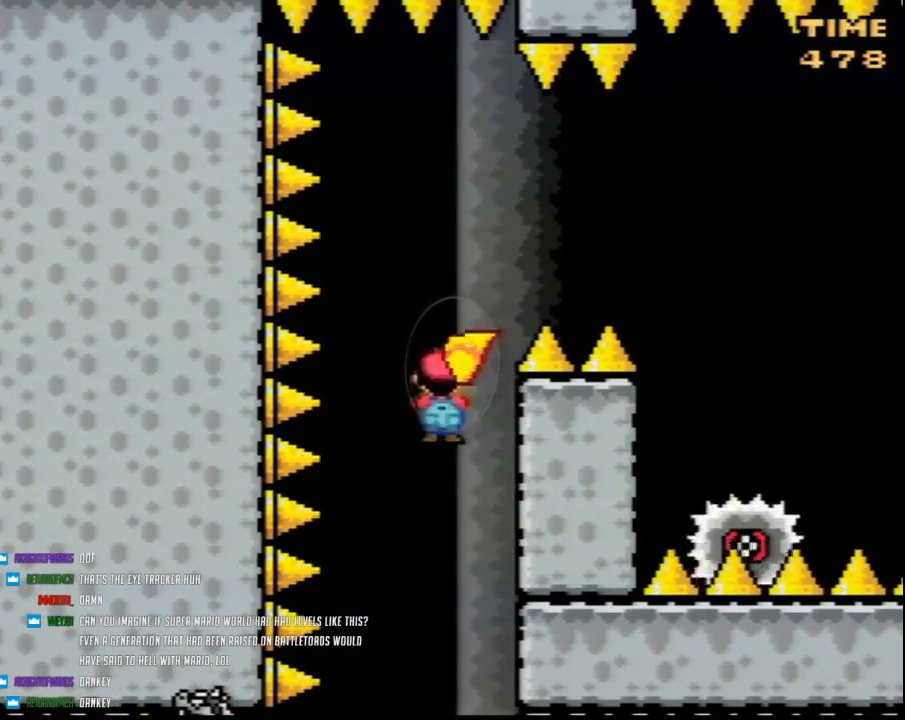
{"buttons": ["A", "Y", "DPAD_LEFT"], "events": [[100, "DPAD_LEFT", "up"], [117, "DPAD_RIGHT", "down"], [183, "DPAD_RIGHT", "up"], [217, "DPAD_LEFT", "down"], [317, "DPAD_LEFT", "up"], [350, "DPAD_RIGHT", "down"], [467, "DPAD_LEFT", "down"], [467, "DPAD_RIGHT", "up"]]}
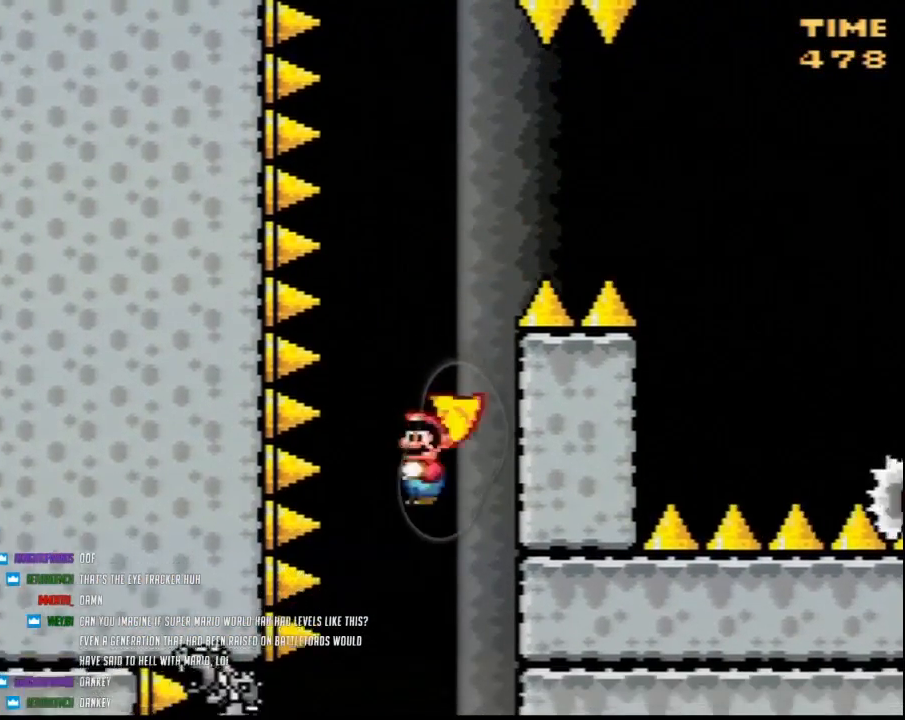
{"buttons": ["A", "Y", "DPAD_LEFT"], "events": [[100, "DPAD_LEFT", "up"], [100, "DPAD_RIGHT", "down"], [217, "DPAD_RIGHT", "up"], [250, "DPAD_LEFT", "down"], [350, "DPAD_LEFT", "up"], [383, "DPAD_RIGHT", "down"], [500, "DPAD_LEFT", "down"], [500, "DPAD_RIGHT", "up"]]}
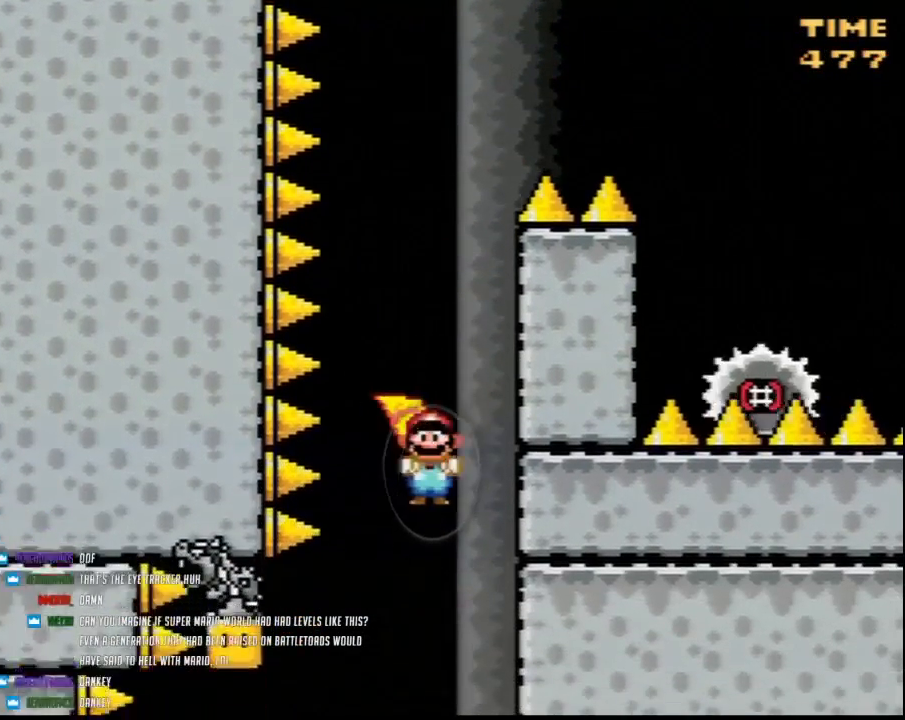
{"buttons": ["A", "Y", "DPAD_LEFT"], "events": [[183, "DPAD_LEFT", "up"], [183, "DPAD_RIGHT", "down"], [350, "DPAD_LEFT", "down"], [350, "DPAD_RIGHT", "up"]]}
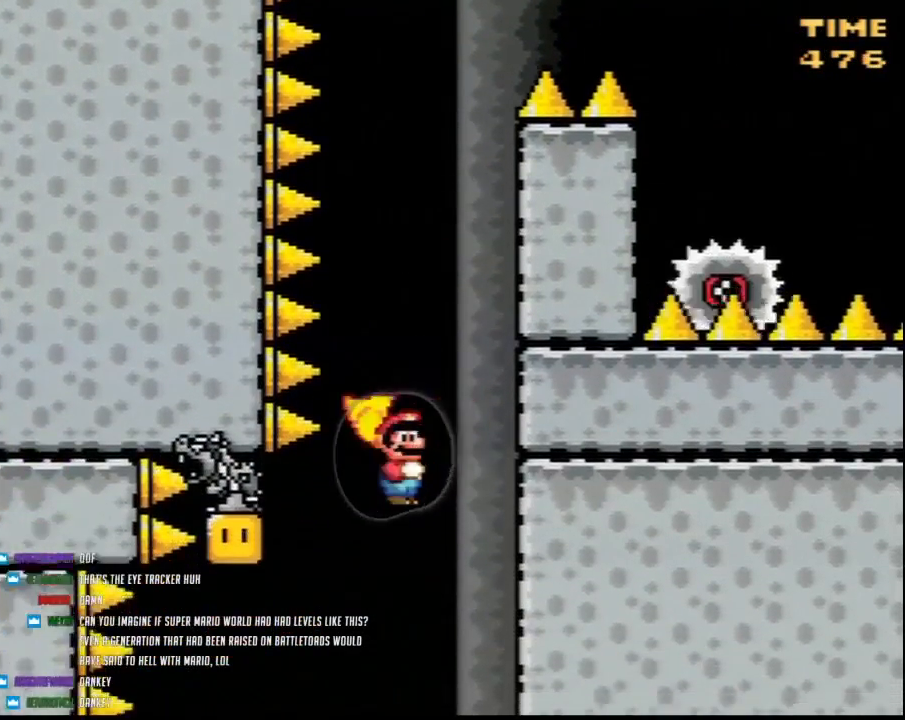
{"buttons": ["A", "Y", "DPAD_LEFT"], "events": [[317, "DPAD_LEFT", "up"], [317, "DPAD_RIGHT", "down"], [500, "DPAD_LEFT", "down"], [500, "DPAD_RIGHT", "up"]]}
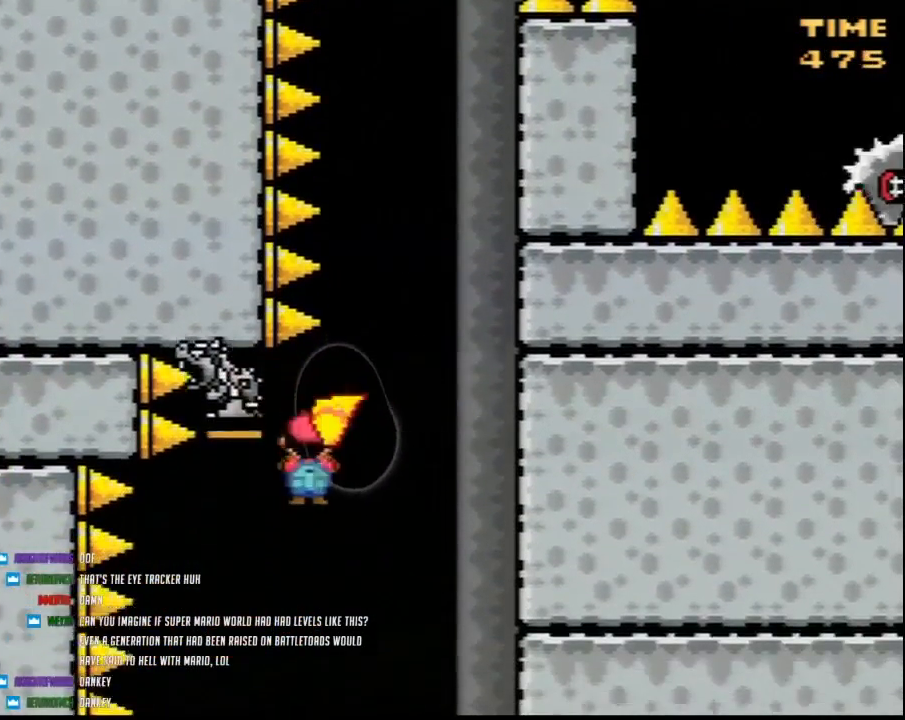
{"buttons": ["Y"], "events": [[100, "DPAD_LEFT", "up"], [117, "DPAD_RIGHT", "down"], [217, "DPAD_LEFT", "down"], [217, "DPAD_RIGHT", "up"], [317, "A", "up"], [467, "DPAD_LEFT", "up"]]}
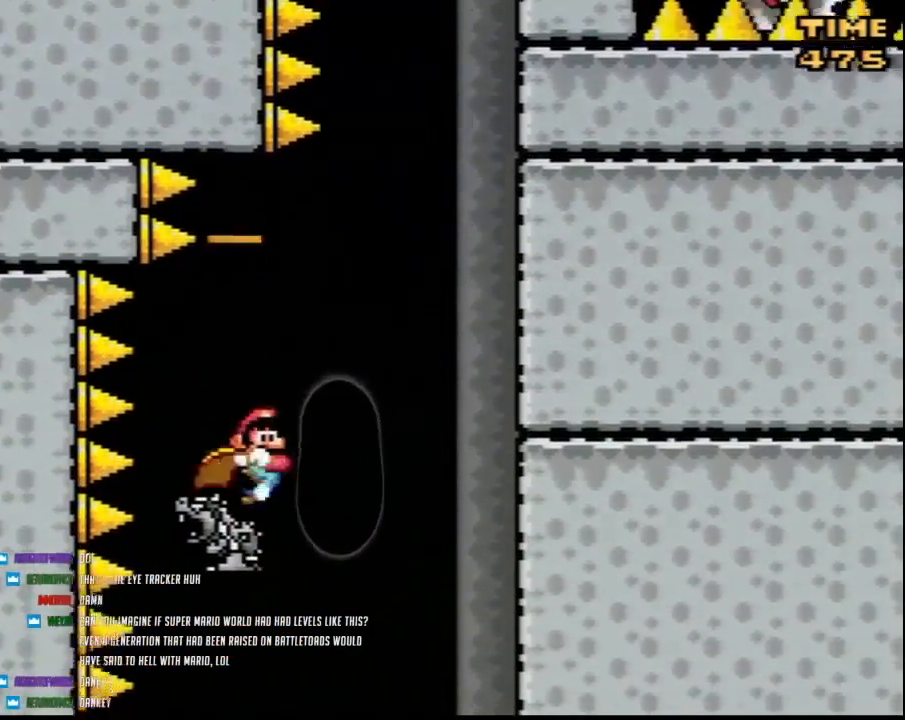
{"buttons": ["Y"], "events": [[33, "DPAD_RIGHT", "down"], [100, "DPAD_RIGHT", "up"], [150, "DPAD_LEFT", "down"], [283, "DPAD_LEFT", "up"], [467, "DPAD_RIGHT", "down"], [500, "DPAD_RIGHT", "up"]]}
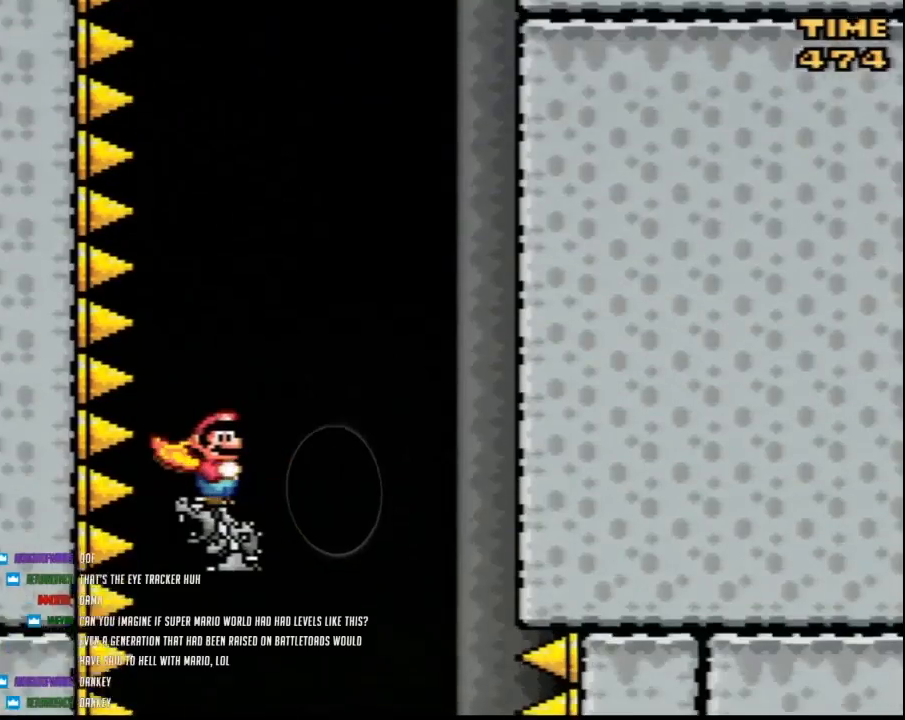
{"buttons": ["Y"], "events": []}
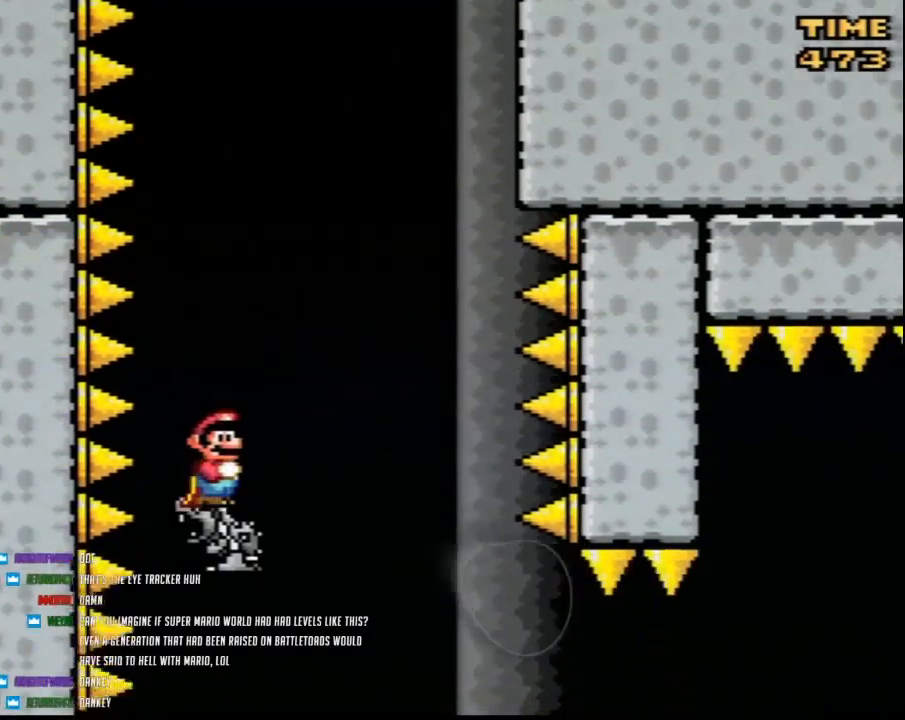
{"buttons": ["Y", "DPAD_RIGHT"], "events": [[217, "DPAD_RIGHT", "down"]]}
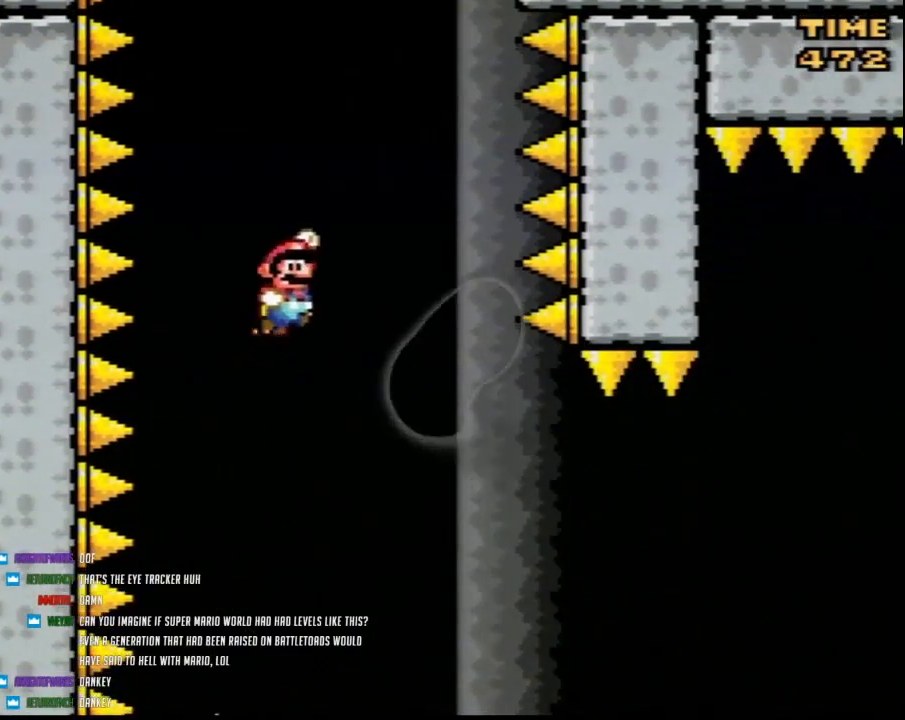
{"buttons": ["Y", "DPAD_RIGHT"], "events": [[67, "DPAD_RIGHT", "up"], [350, "DPAD_RIGHT", "down"]]}
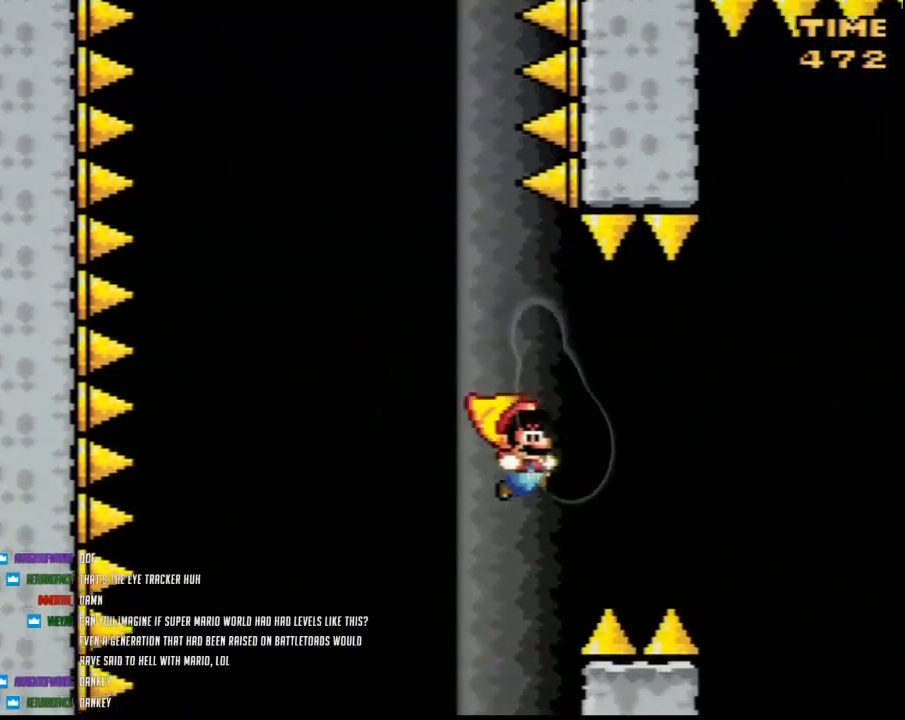
{"buttons": ["Y", "DPAD_RIGHT"], "events": []}
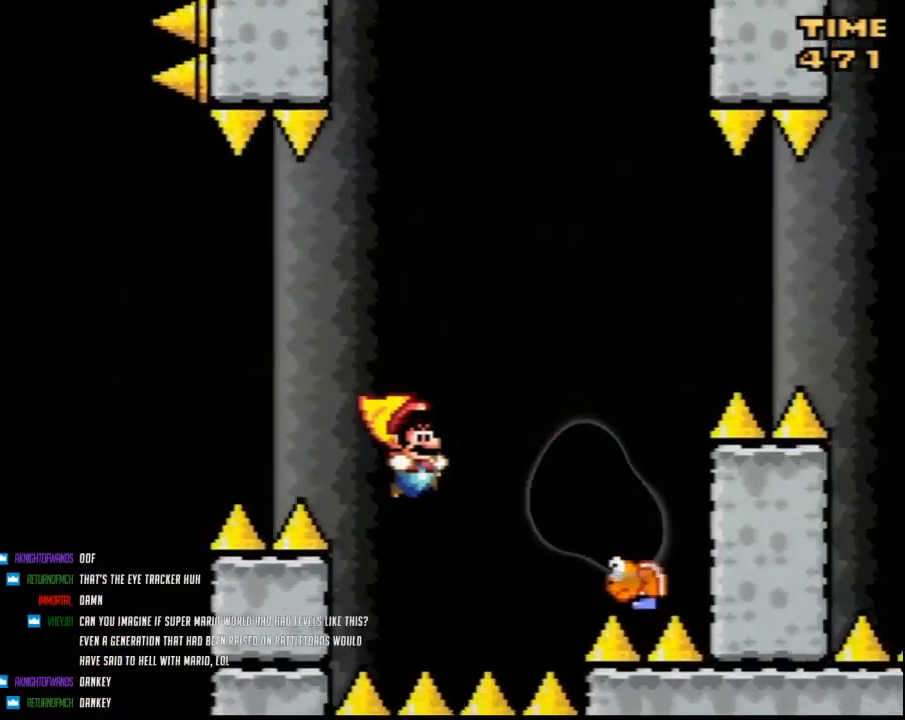
{"buttons": ["Y", "DPAD_RIGHT"], "events": [[350, "DPAD_LEFT", "down"], [350, "DPAD_RIGHT", "up"], [433, "DPAD_LEFT", "up"], [467, "DPAD_RIGHT", "down"]]}
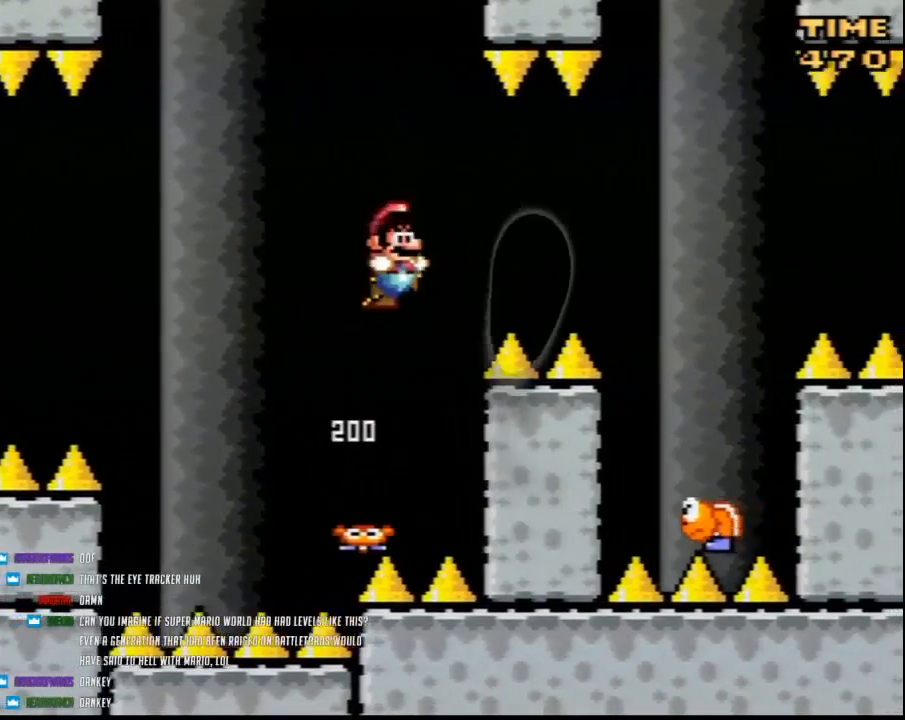
{"buttons": ["Y", "DPAD_RIGHT"], "events": []}
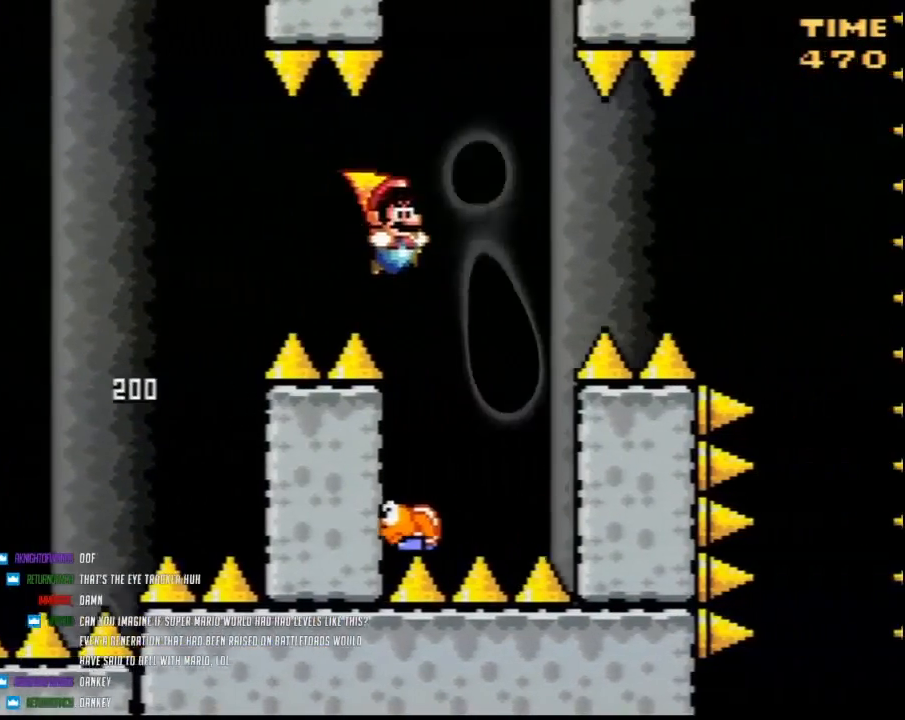
{"buttons": ["Y", "DPAD_RIGHT"], "events": [[100, "DPAD_LEFT", "down"], [100, "DPAD_RIGHT", "up"], [250, "DPAD_LEFT", "up"], [283, "DPAD_RIGHT", "down"], [417, "DPAD_LEFT", "down"], [417, "DPAD_RIGHT", "up"], [500, "DPAD_LEFT", "up"], [500, "DPAD_RIGHT", "down"]]}
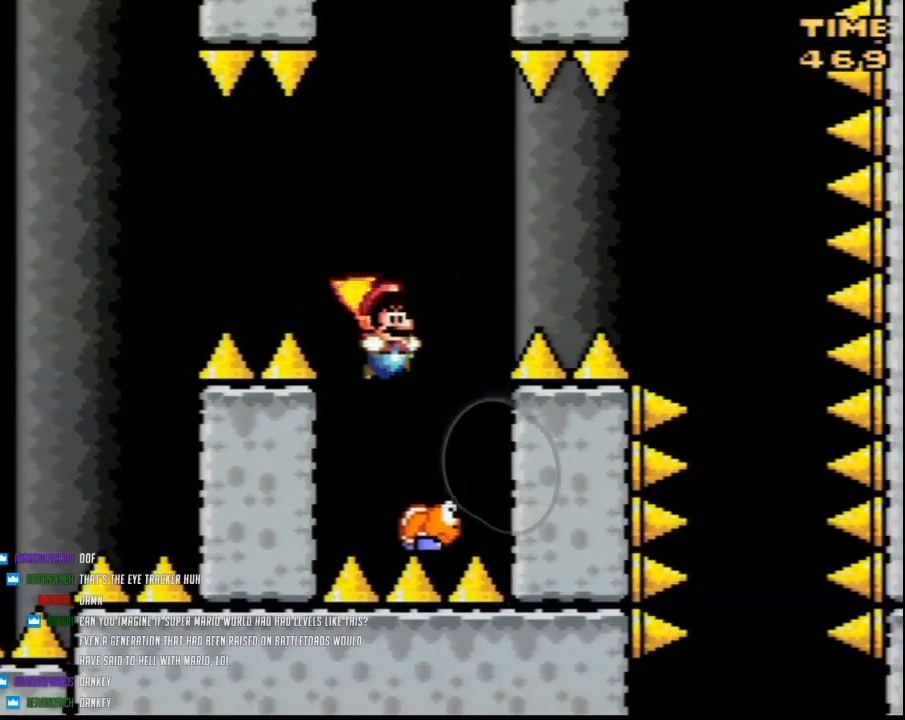
{"buttons": ["Y", "DPAD_RIGHT"], "events": [[133, "DPAD_LEFT", "down"], [133, "DPAD_RIGHT", "up"], [250, "DPAD_LEFT", "up"], [250, "DPAD_RIGHT", "down"], [367, "DPAD_LEFT", "down"], [367, "DPAD_RIGHT", "up"], [433, "DPAD_LEFT", "up"], [433, "DPAD_RIGHT", "down"]]}
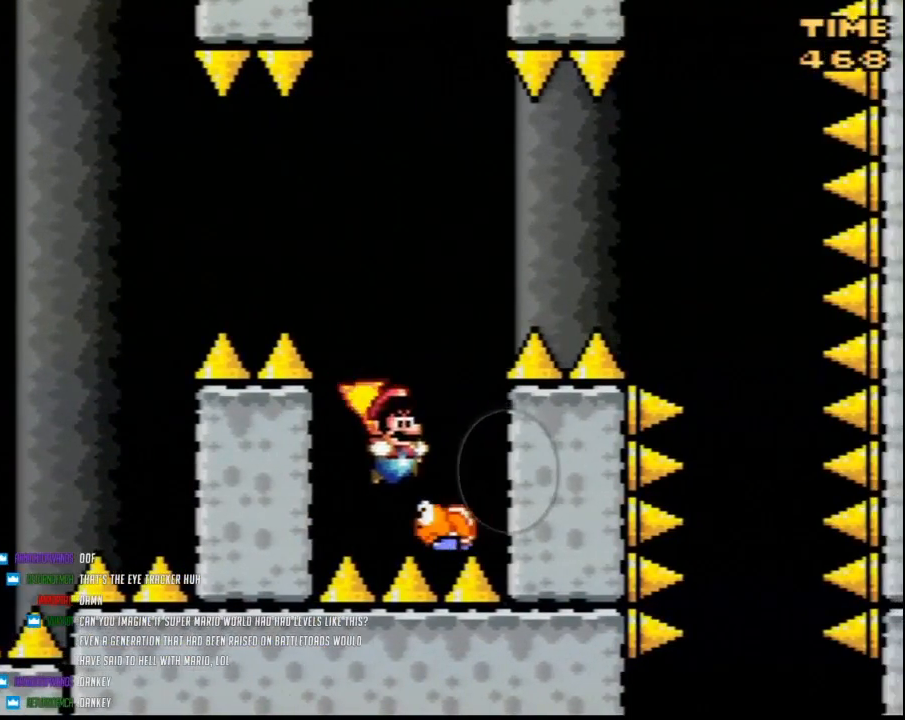
{"buttons": ["Y", "DPAD_RIGHT"], "events": []}
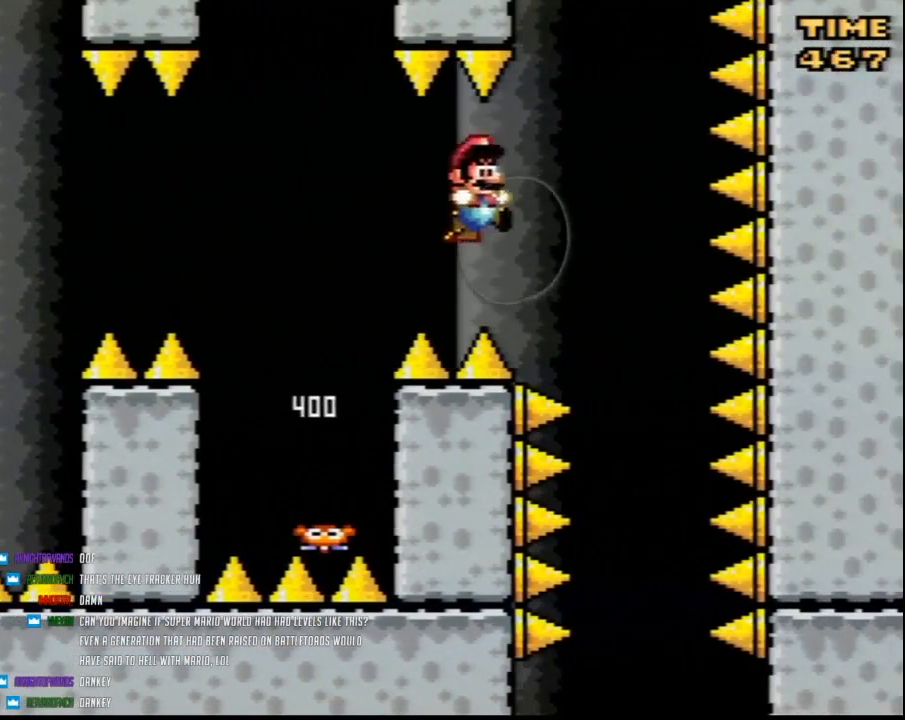
{"buttons": ["Y", "DPAD_RIGHT"], "events": [[217, "DPAD_LEFT", "down"], [217, "DPAD_RIGHT", "up"], [433, "DPAD_LEFT", "up"], [433, "DPAD_RIGHT", "down"]]}